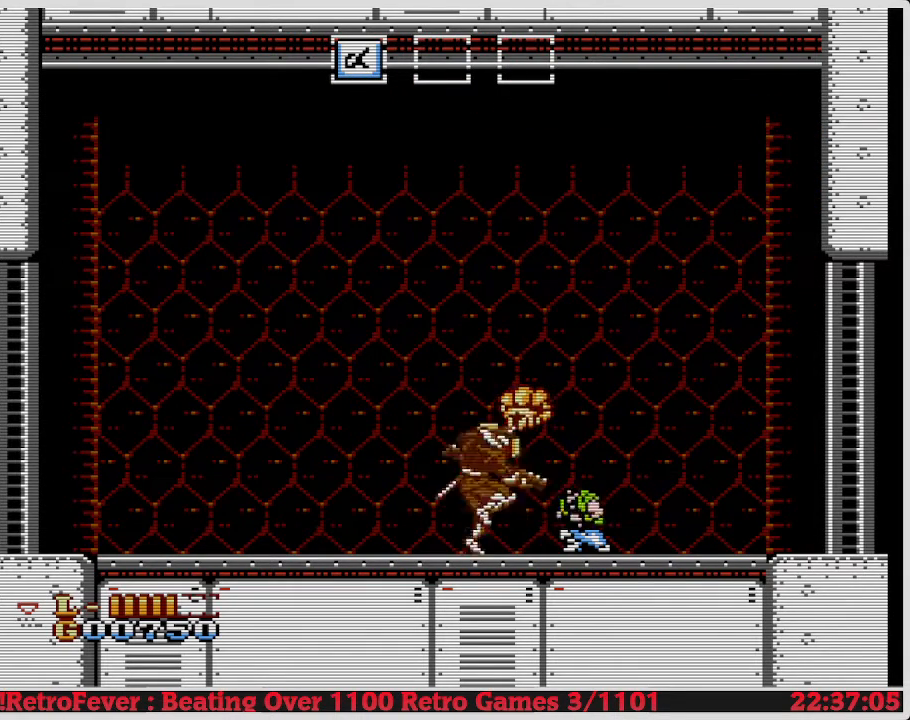
Gameplay with a controller (Nintendo layout); each line is a JSON object with the inputs held at the frame after it. "events" lists button and stick changes between this image and that frame as [ms after this image, input, new state], when the widget could be followed in between. Not read: L3 R3.
{"buttons": ["DPAD_LEFT"], "events": [[50, "B", "up"], [133, "B", "down"], [200, "B", "up"], [267, "B", "down"], [333, "B", "up"], [450, "DPAD_DOWN", "up"], [467, "DPAD_LEFT", "down"]]}
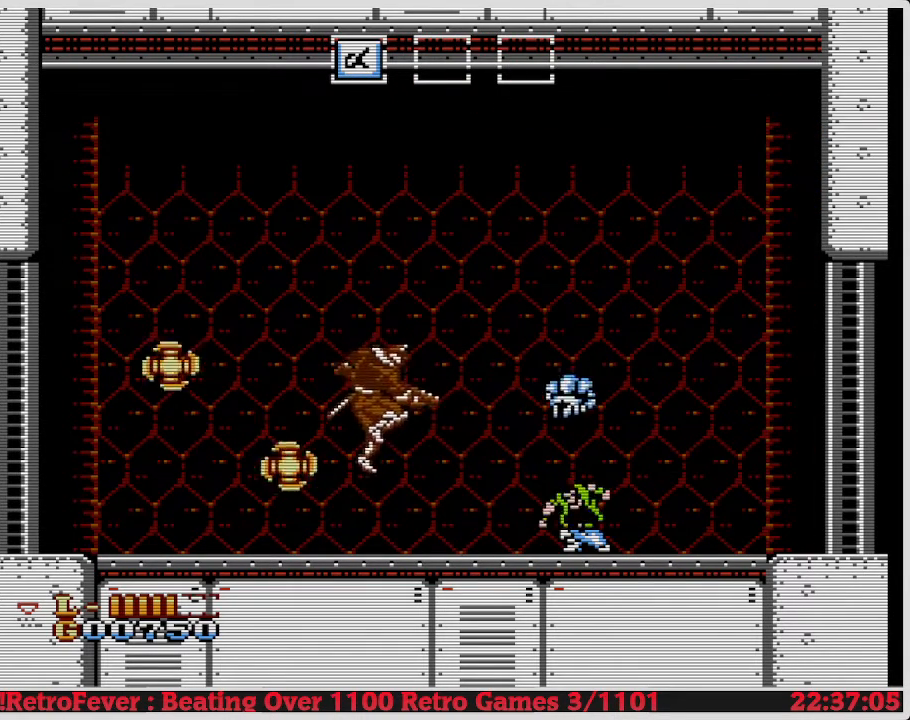
{"buttons": ["DPAD_LEFT"], "events": []}
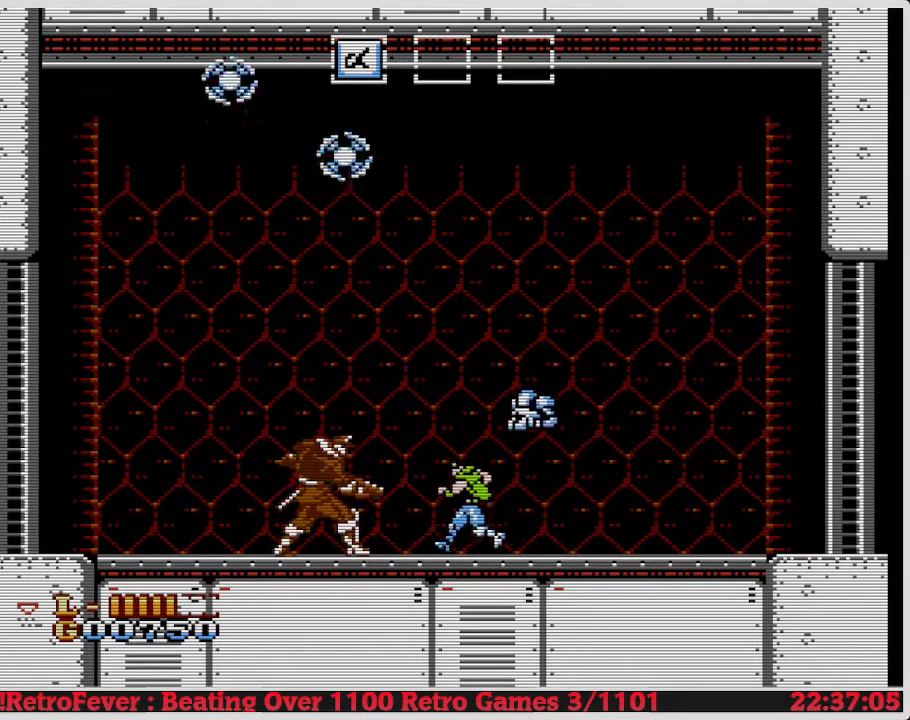
{"buttons": ["DPAD_DOWN"], "events": [[350, "DPAD_DOWN", "down"], [367, "DPAD_LEFT", "up"], [400, "B", "down"], [467, "B", "up"]]}
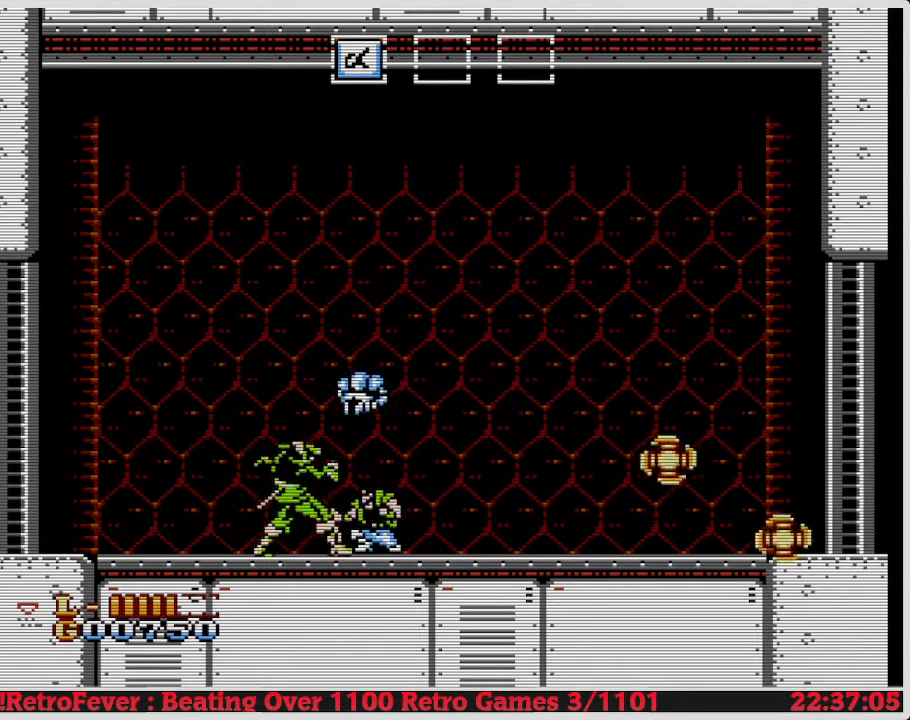
{"buttons": ["B", "DPAD_DOWN"], "events": [[33, "B", "down"], [100, "B", "up"], [167, "B", "down"], [233, "B", "up"], [300, "B", "down"], [383, "B", "up"], [450, "B", "down"]]}
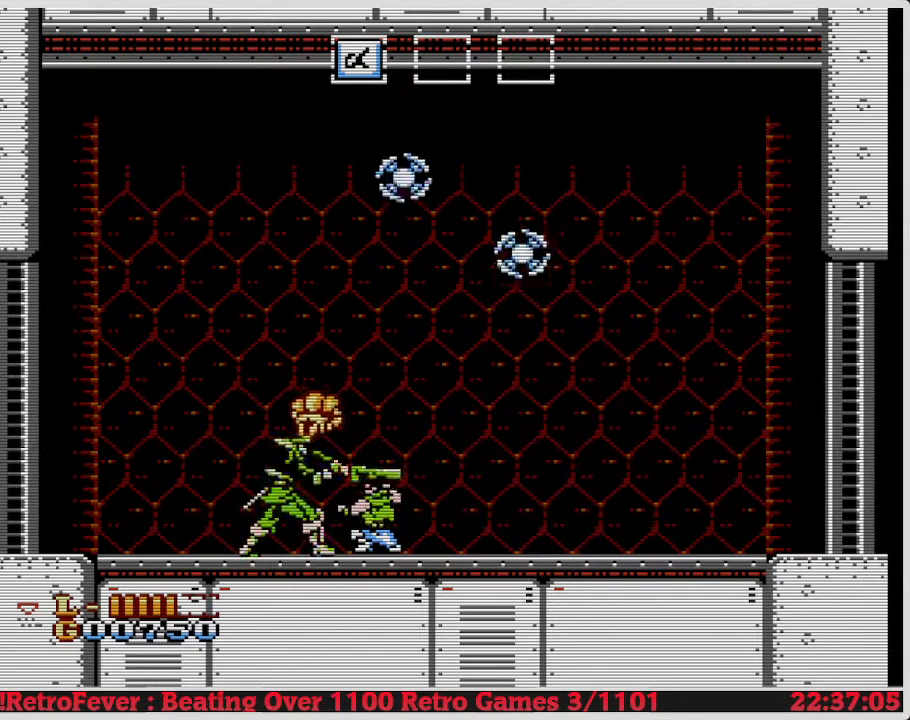
{"buttons": ["DPAD_DOWN"], "events": [[33, "B", "up"], [100, "B", "down"], [183, "B", "up"], [250, "B", "down"], [333, "B", "up"], [400, "B", "down"], [500, "B", "up"]]}
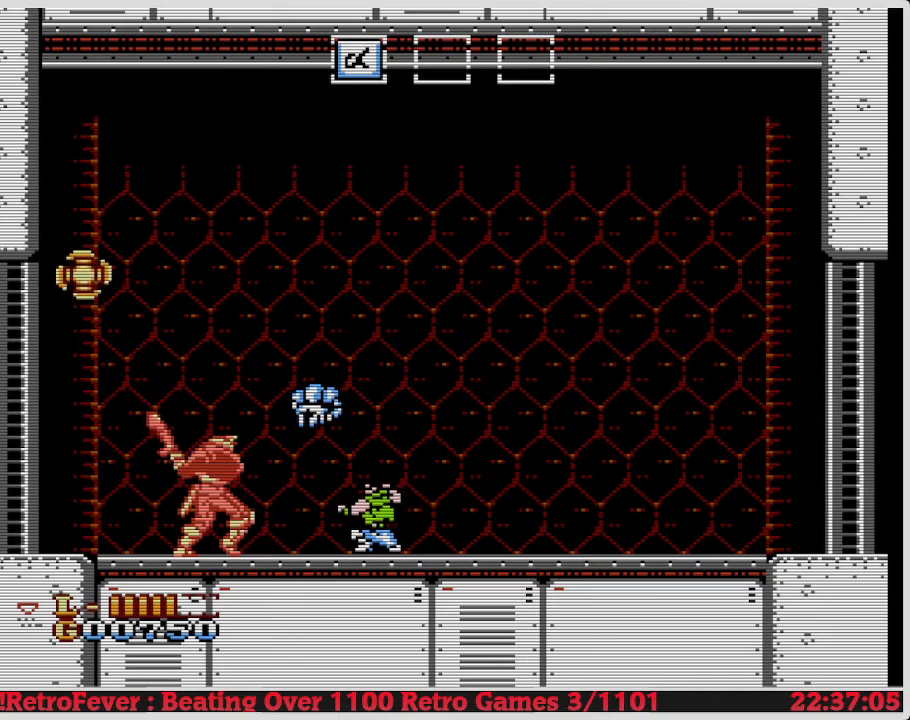
{"buttons": [], "events": [[100, "DPAD_DOWN", "up"], [117, "DPAD_LEFT", "down"], [250, "DPAD_DOWN", "down"], [250, "DPAD_LEFT", "up"], [500, "DPAD_DOWN", "up"]]}
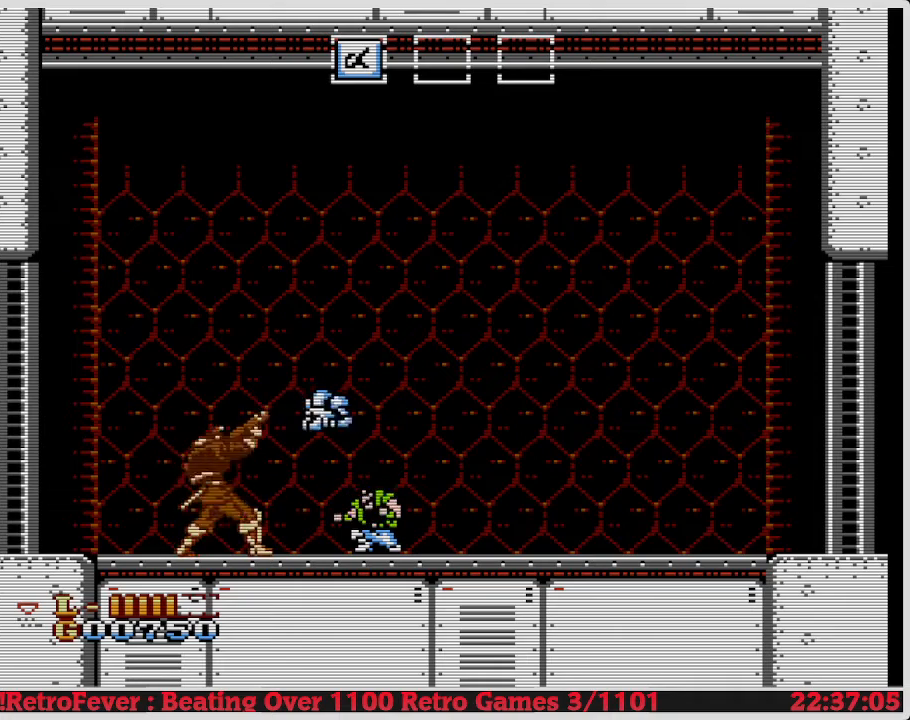
{"buttons": ["B", "DPAD_DOWN"], "events": [[17, "DPAD_LEFT", "down"], [383, "DPAD_DOWN", "down"], [383, "DPAD_LEFT", "up"], [467, "B", "down"]]}
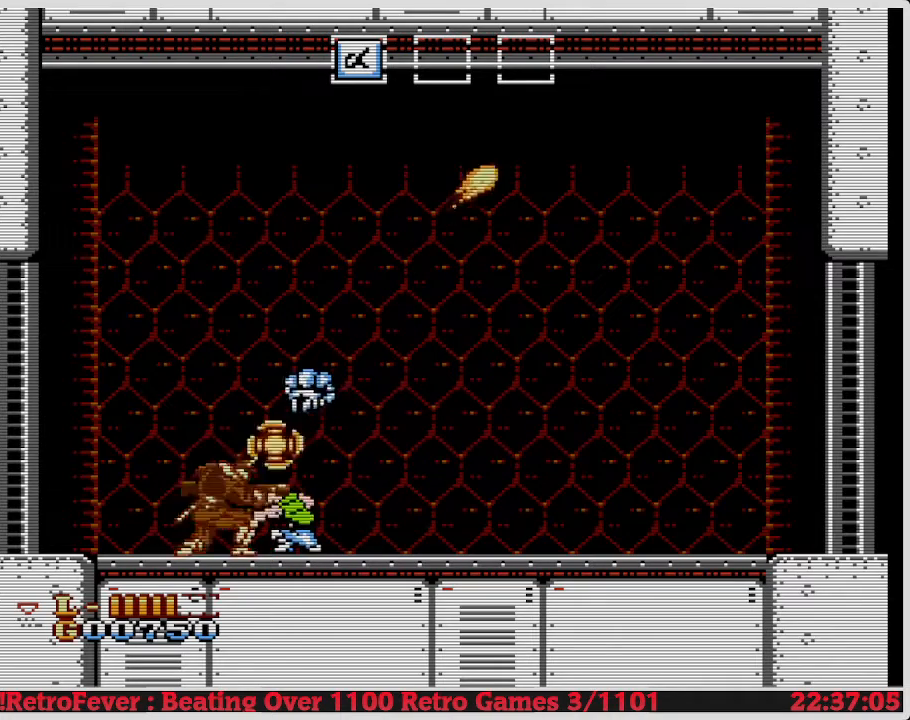
{"buttons": ["B", "DPAD_DOWN"], "events": [[100, "B", "up"], [150, "B", "down"], [233, "B", "up"], [283, "B", "down"], [367, "B", "up"], [433, "B", "down"]]}
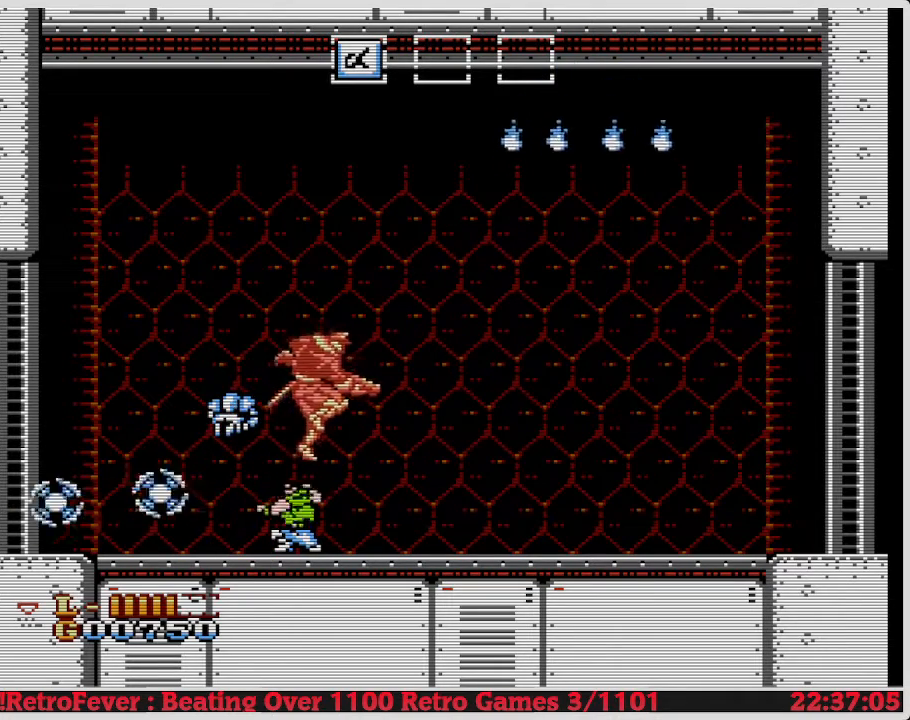
{"buttons": [], "events": [[17, "B", "up"], [483, "DPAD_DOWN", "up"]]}
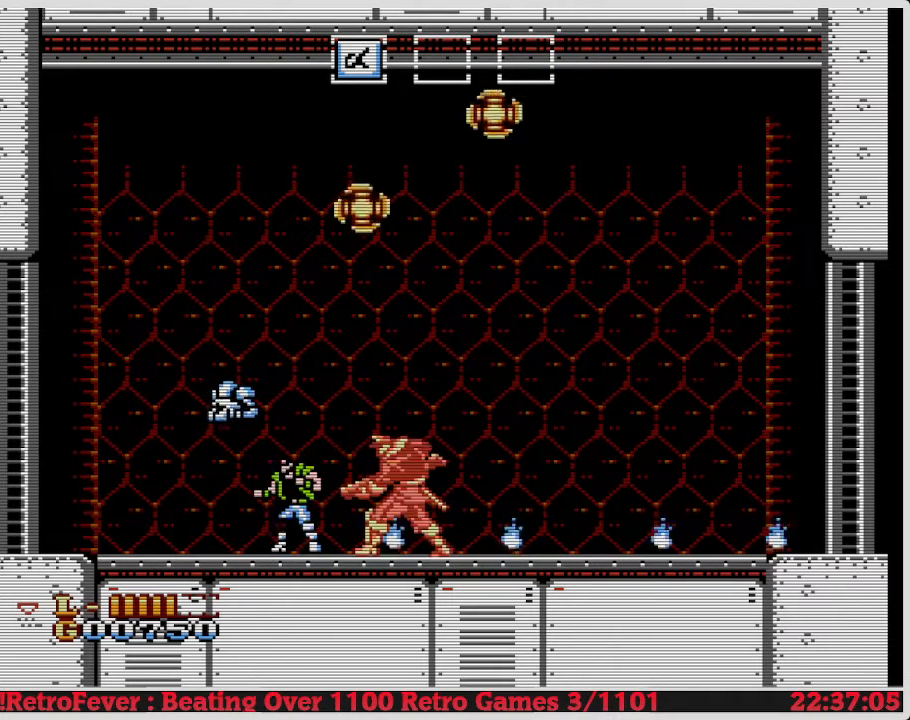
{"buttons": ["DPAD_DOWN"], "events": [[50, "DPAD_RIGHT", "down"], [150, "DPAD_DOWN", "down"], [200, "DPAD_RIGHT", "up"], [233, "B", "down"], [350, "B", "up"], [400, "B", "down"], [483, "B", "up"]]}
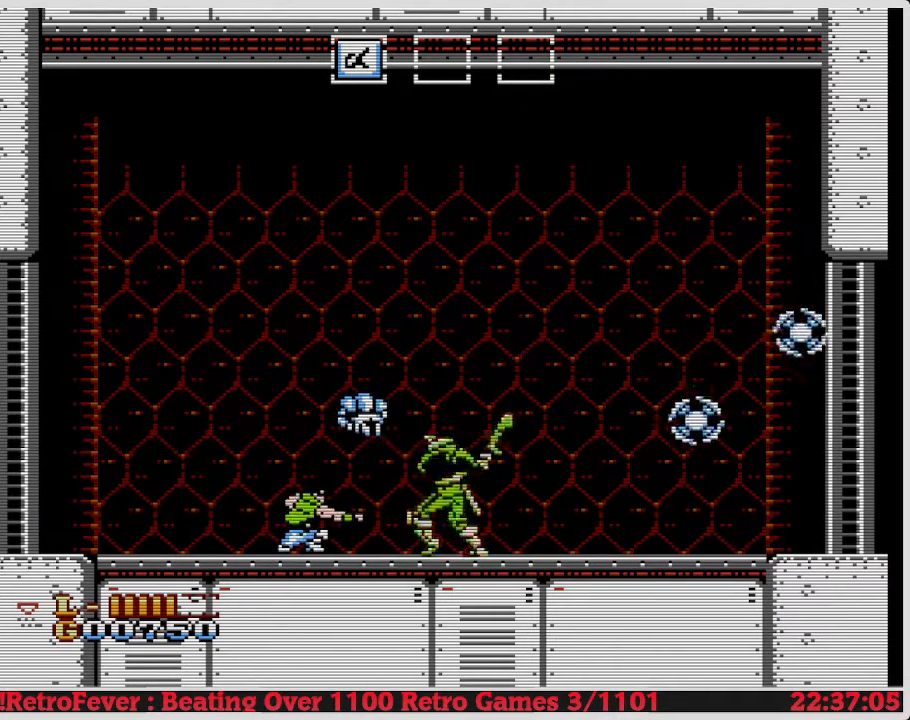
{"buttons": ["DPAD_DOWN"], "events": [[33, "B", "down"], [133, "B", "up"], [200, "B", "down"], [333, "B", "up"]]}
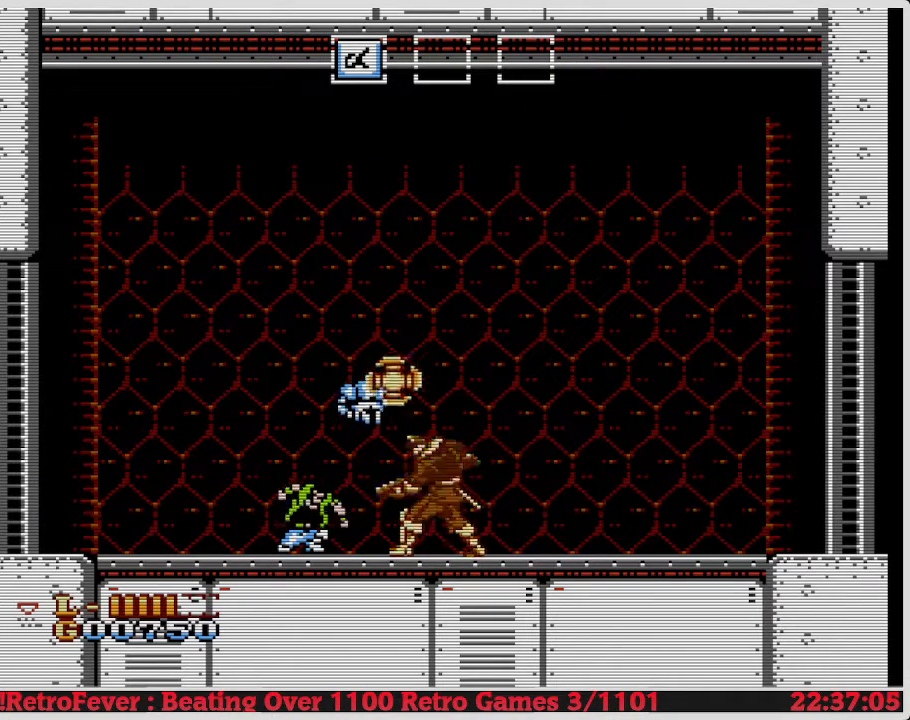
{"buttons": ["DPAD_RIGHT"], "events": [[183, "DPAD_DOWN", "up"], [183, "DPAD_RIGHT", "down"]]}
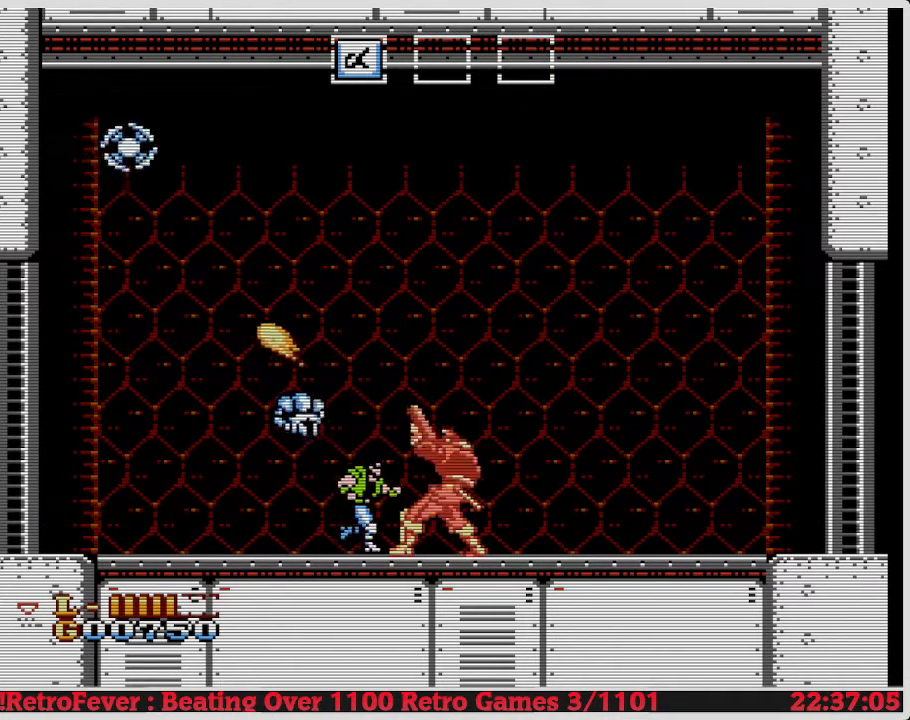
{"buttons": ["B", "DPAD_DOWN"], "events": [[33, "DPAD_DOWN", "down"], [33, "DPAD_RIGHT", "up"], [83, "B", "down"], [183, "B", "up"], [233, "B", "down"], [333, "B", "up"], [383, "B", "down"], [450, "B", "up"], [500, "B", "down"]]}
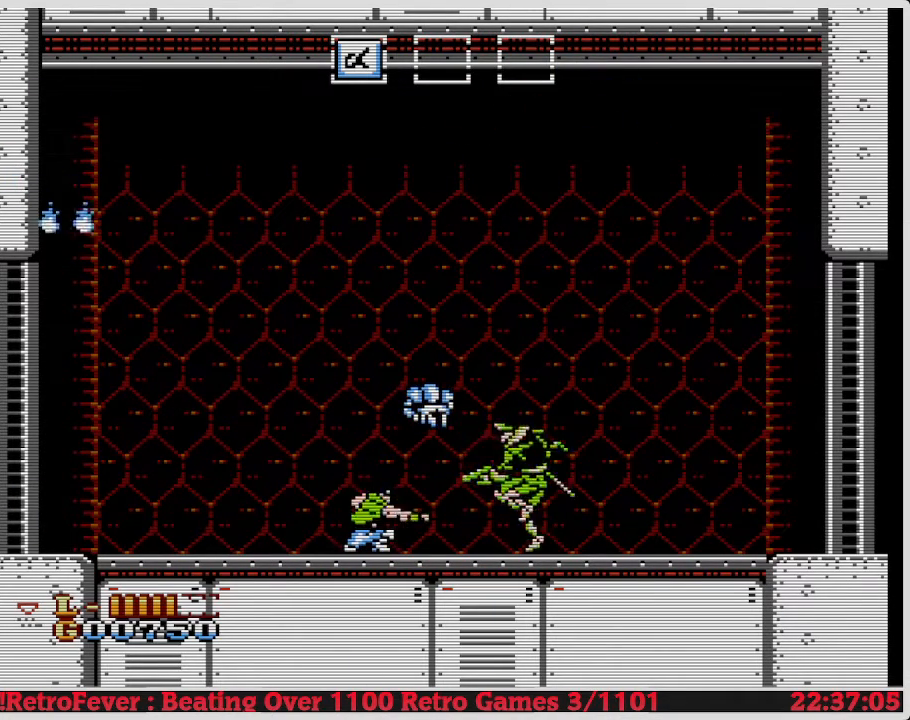
{"buttons": ["DPAD_RIGHT"], "events": [[100, "B", "up"], [167, "B", "down"], [267, "B", "up"], [367, "DPAD_DOWN", "up"], [367, "DPAD_RIGHT", "down"]]}
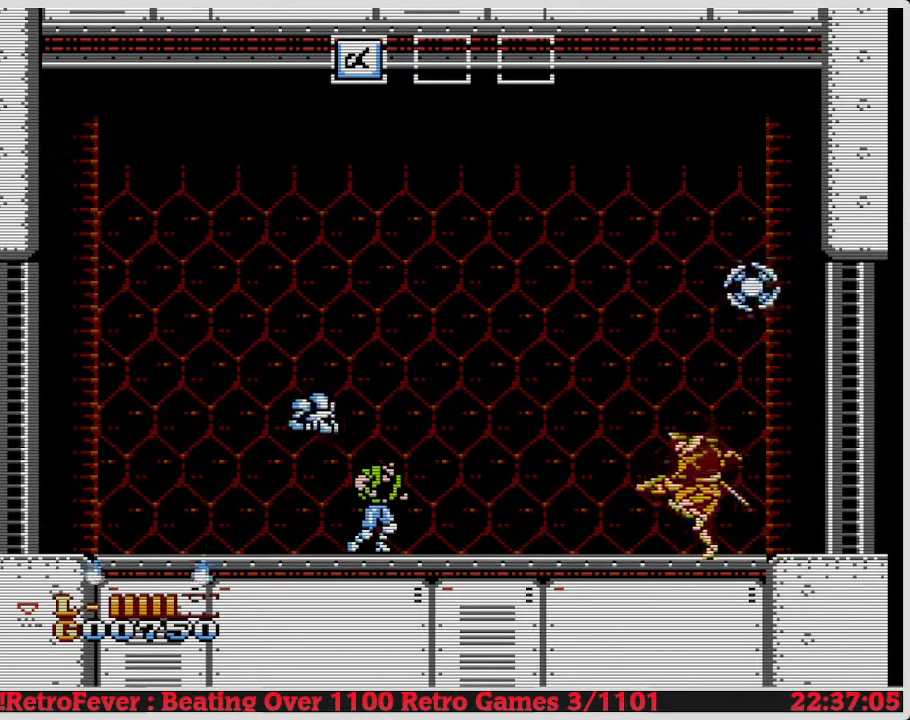
{"buttons": ["DPAD_RIGHT"], "events": []}
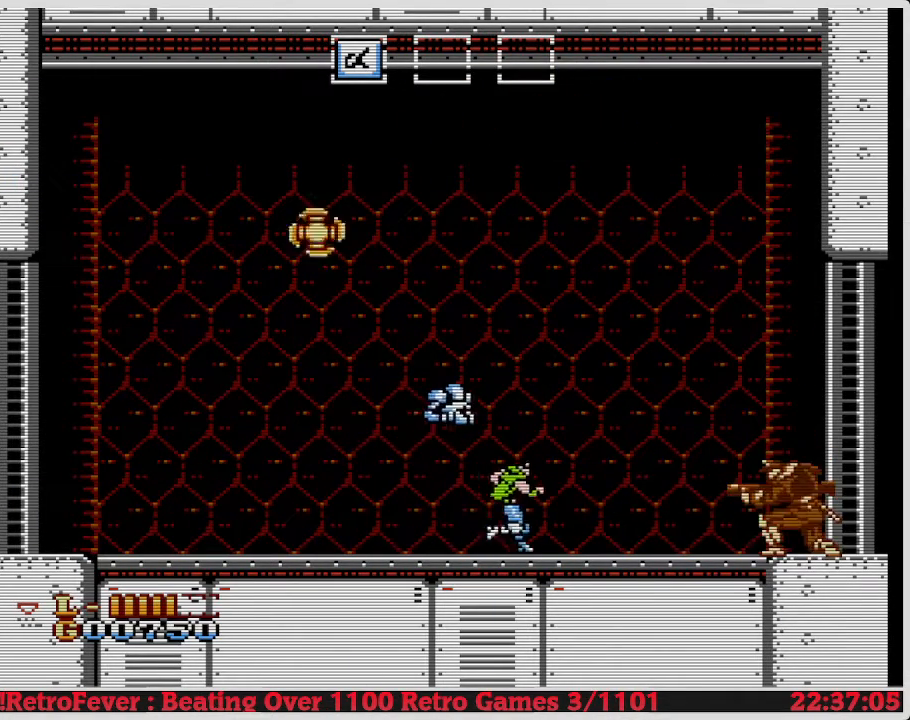
{"buttons": ["DPAD_RIGHT"], "events": []}
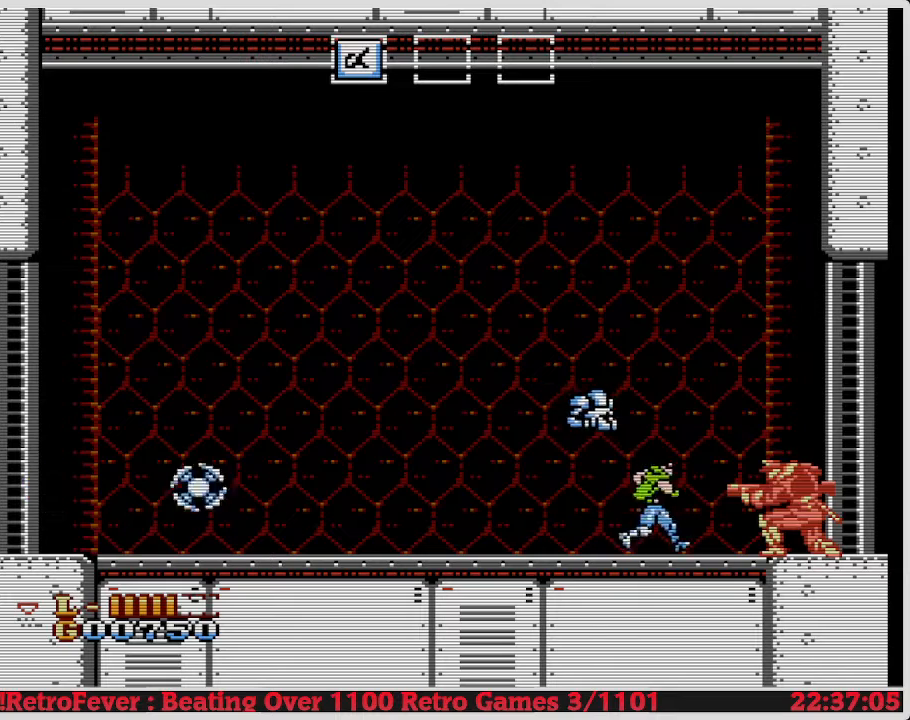
{"buttons": ["DPAD_DOWN"], "events": [[33, "DPAD_DOWN", "down"], [67, "DPAD_RIGHT", "up"]]}
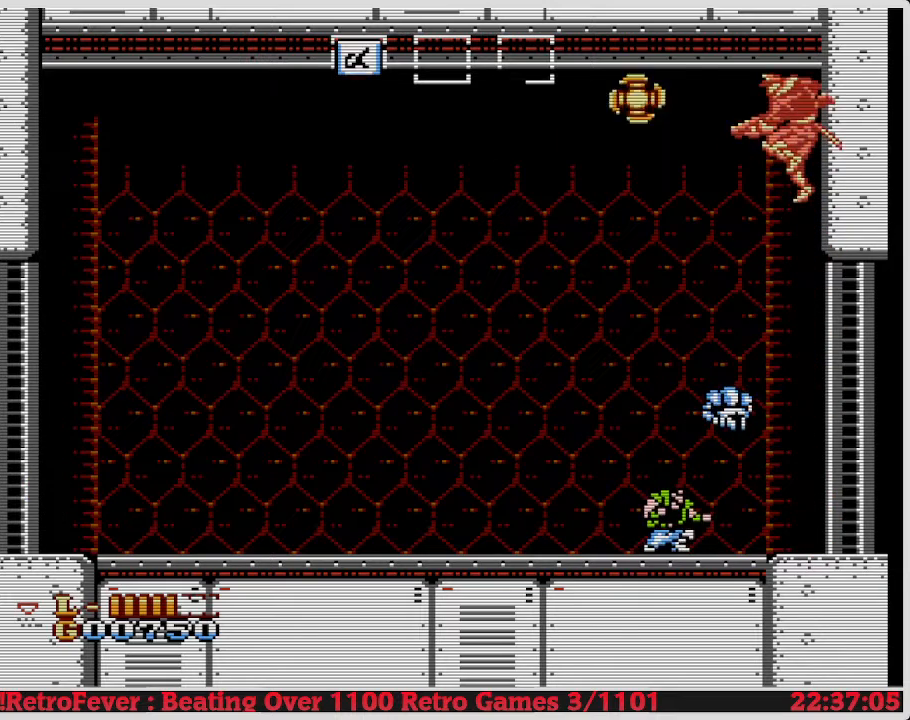
{"buttons": ["DPAD_LEFT"], "events": [[33, "DPAD_DOWN", "up"], [167, "DPAD_LEFT", "down"]]}
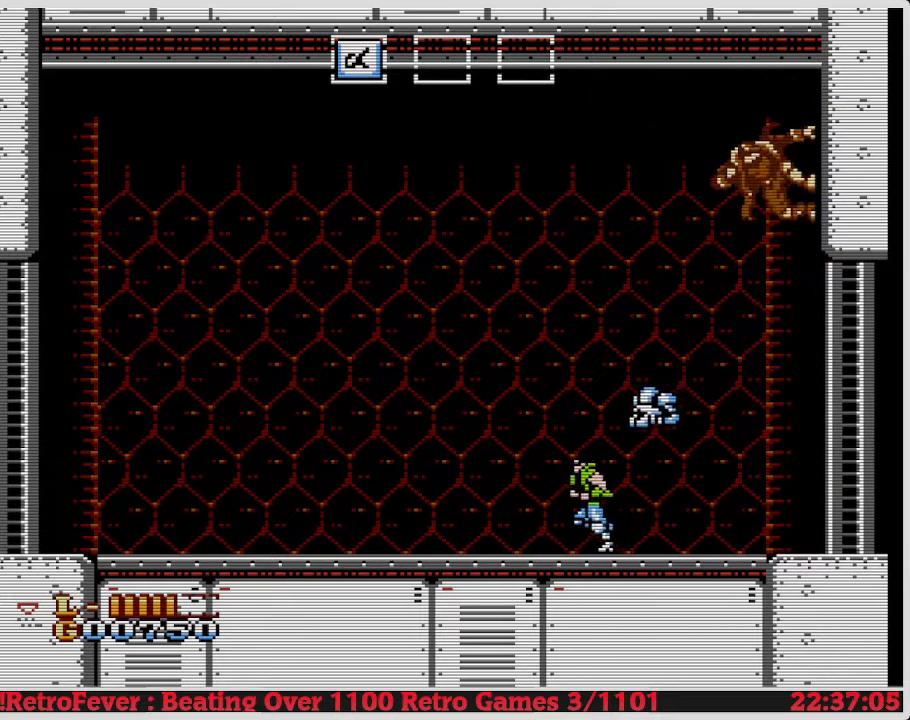
{"buttons": [], "events": [[433, "DPAD_LEFT", "up"]]}
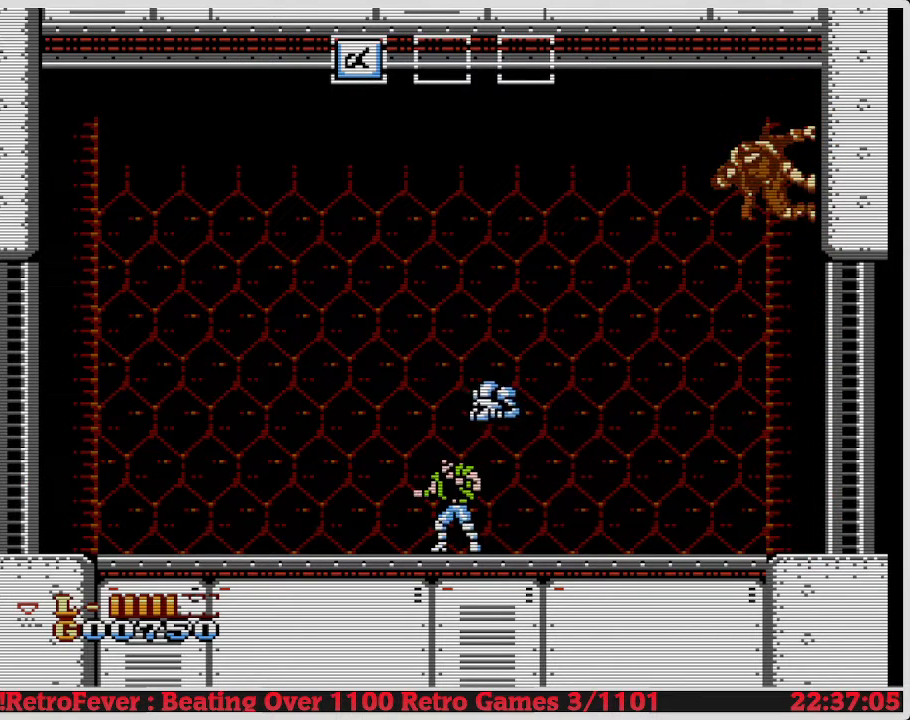
{"buttons": ["DPAD_LEFT"], "events": [[483, "DPAD_LEFT", "down"]]}
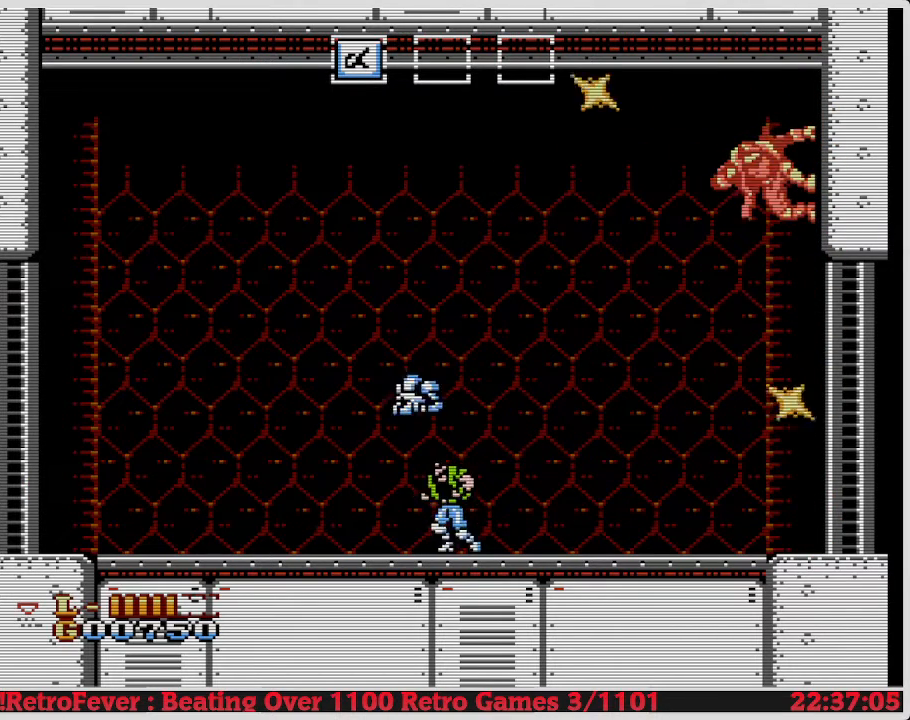
{"buttons": ["A", "DPAD_RIGHT"], "events": [[183, "DPAD_LEFT", "up"], [283, "DPAD_RIGHT", "down"], [400, "A", "down"]]}
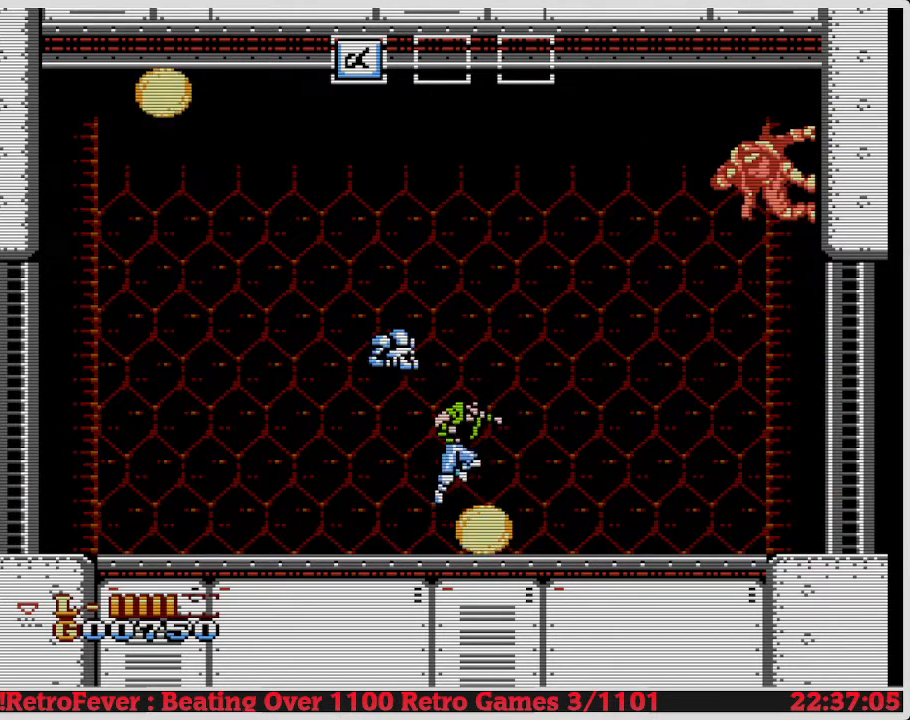
{"buttons": ["DPAD_LEFT"], "events": [[50, "A", "up"], [183, "DPAD_RIGHT", "up"], [433, "DPAD_LEFT", "down"]]}
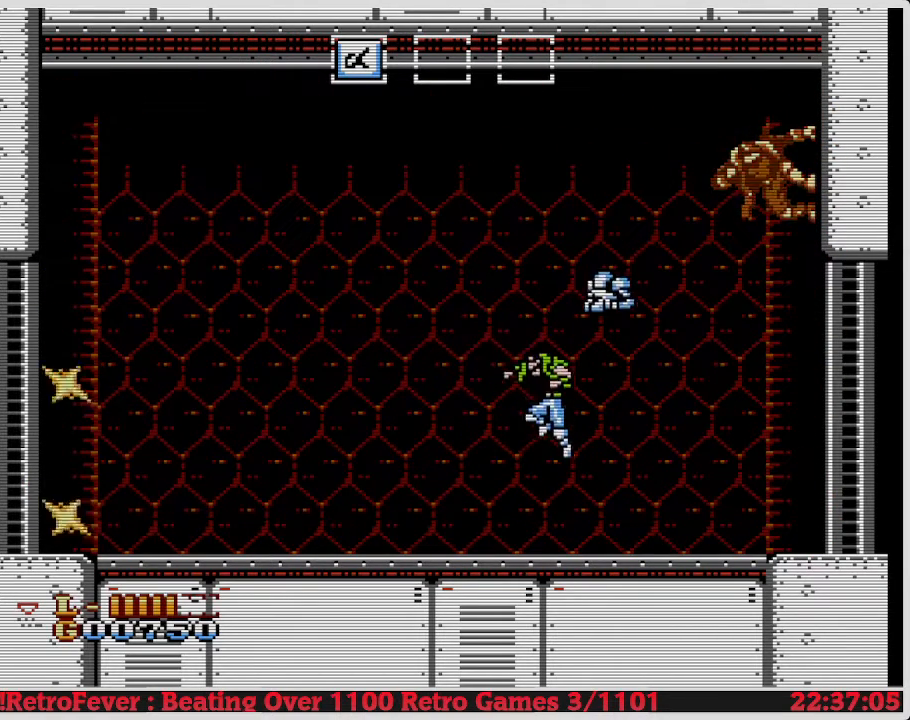
{"buttons": ["DPAD_LEFT"], "events": [[317, "A", "down"], [483, "A", "up"]]}
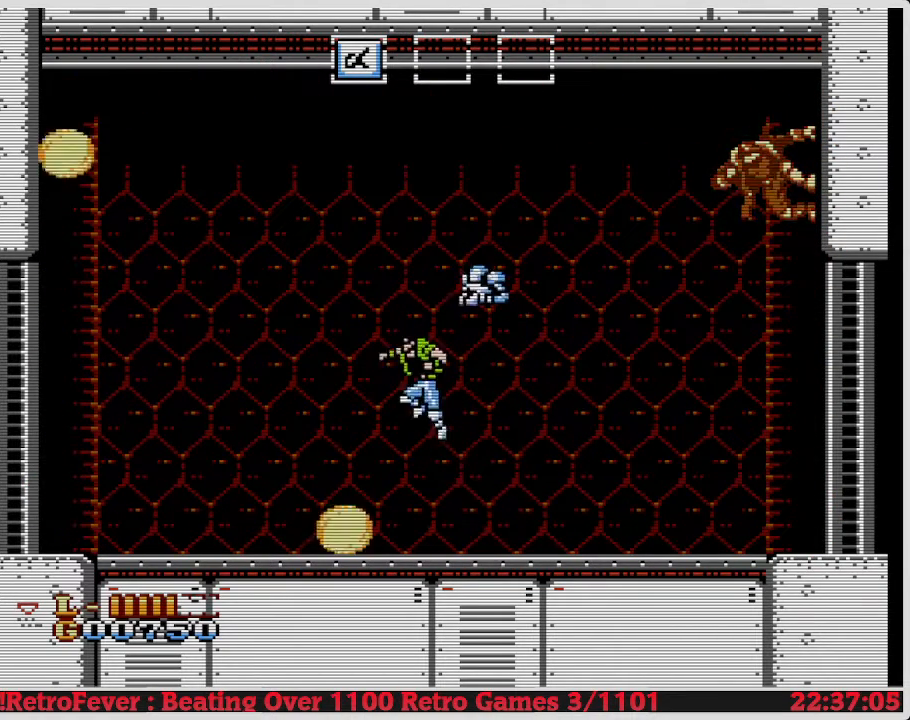
{"buttons": [], "events": [[117, "DPAD_LEFT", "up"], [233, "DPAD_RIGHT", "down"], [400, "DPAD_RIGHT", "up"]]}
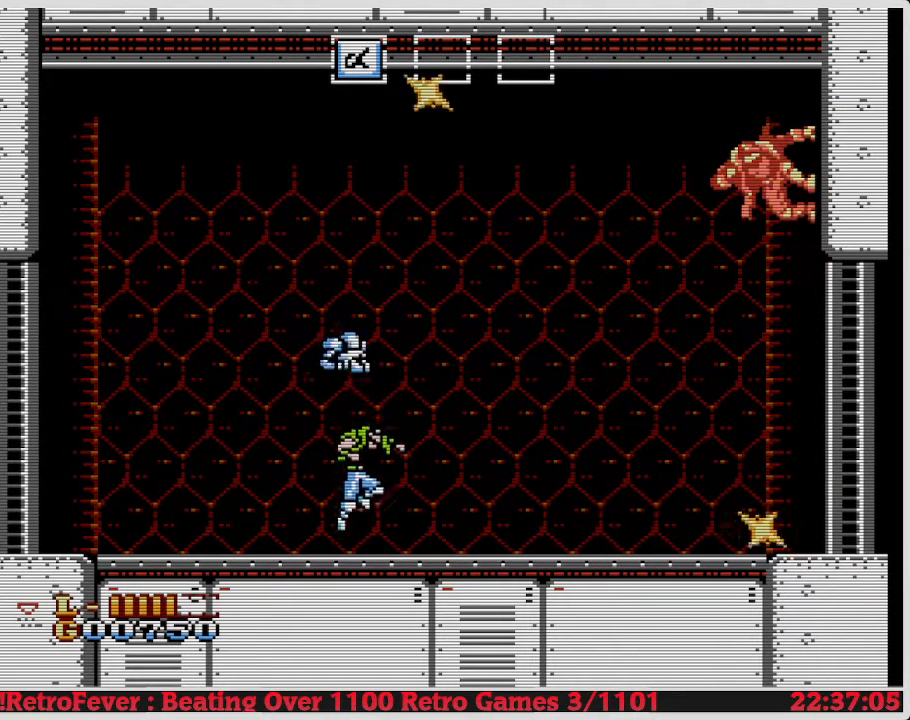
{"buttons": [], "events": []}
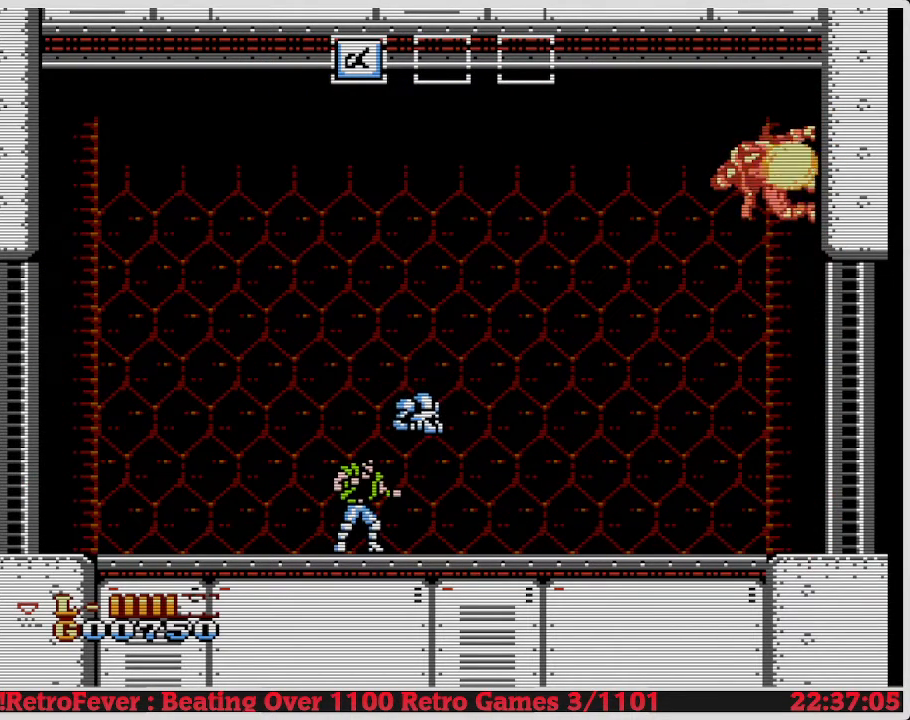
{"buttons": [], "events": []}
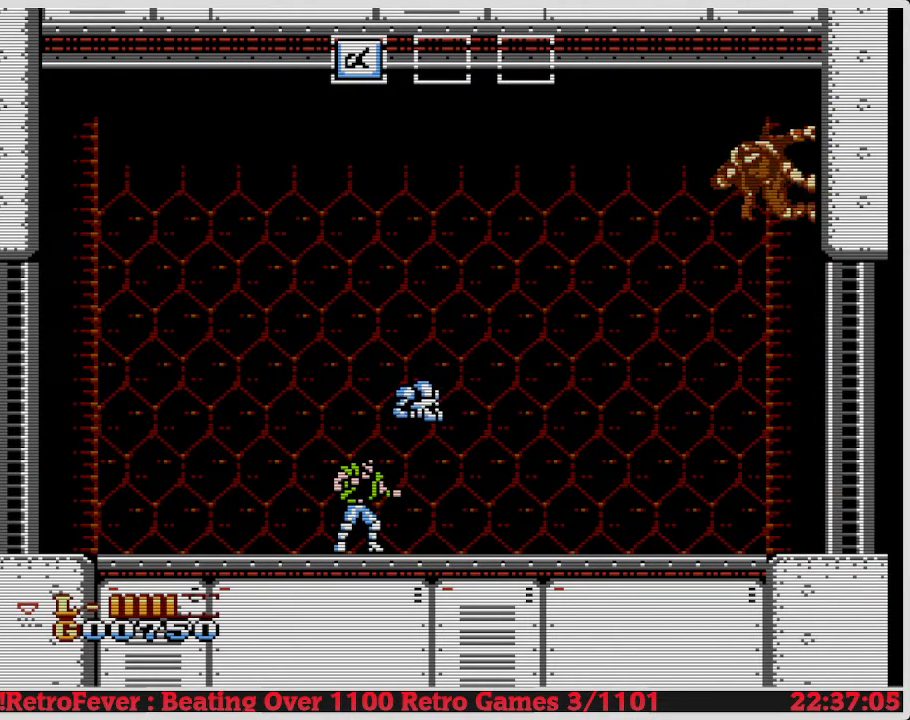
{"buttons": ["DPAD_RIGHT"], "events": [[450, "DPAD_RIGHT", "down"]]}
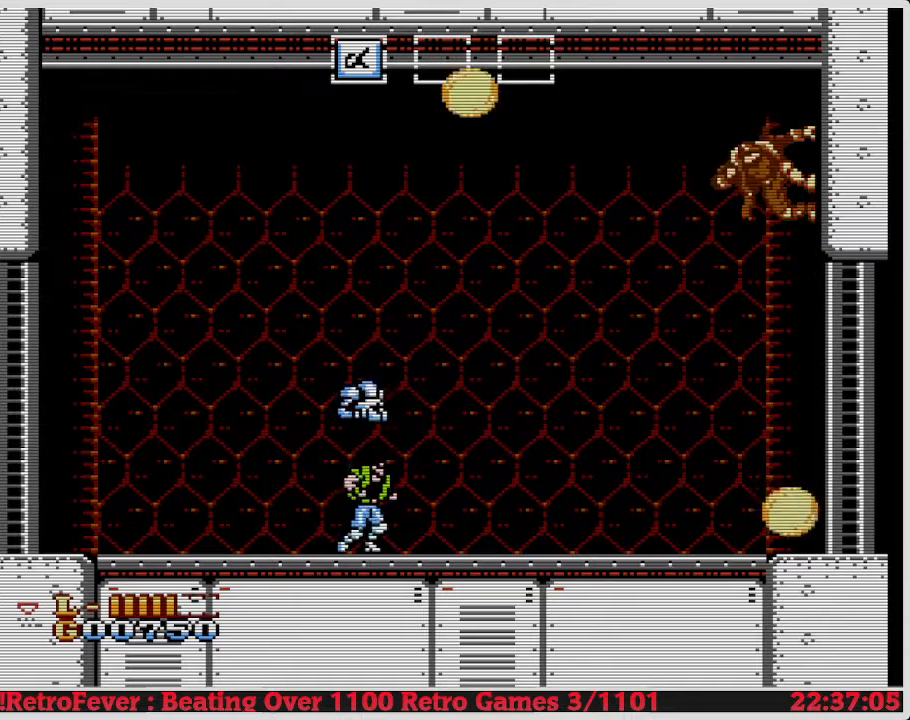
{"buttons": [], "events": [[17, "A", "down"], [167, "A", "up"], [500, "DPAD_RIGHT", "up"]]}
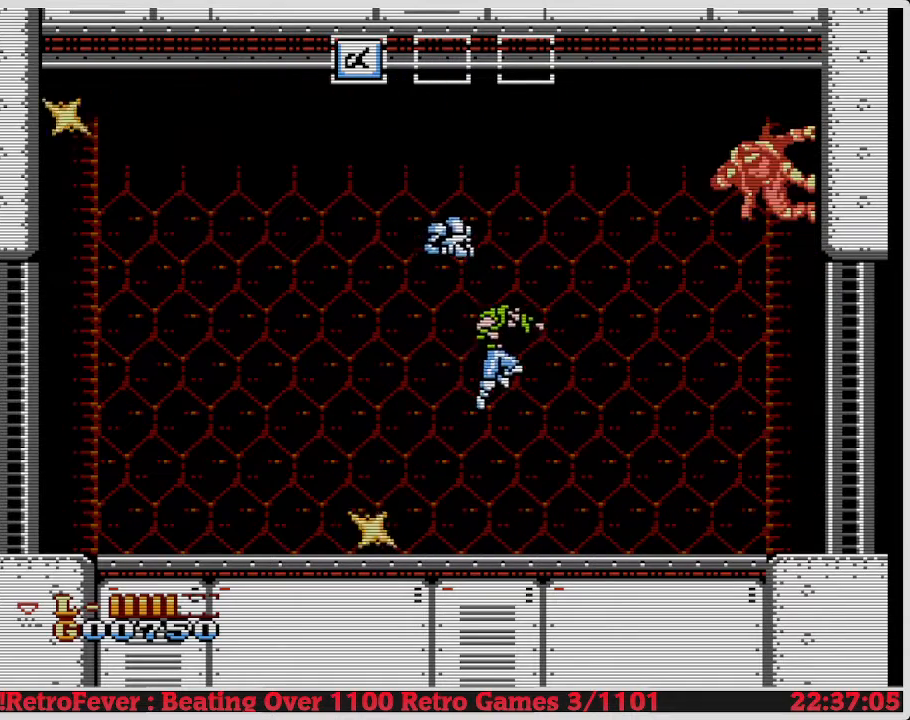
{"buttons": ["DPAD_LEFT"], "events": [[200, "DPAD_LEFT", "down"], [383, "DPAD_LEFT", "up"], [467, "DPAD_LEFT", "down"]]}
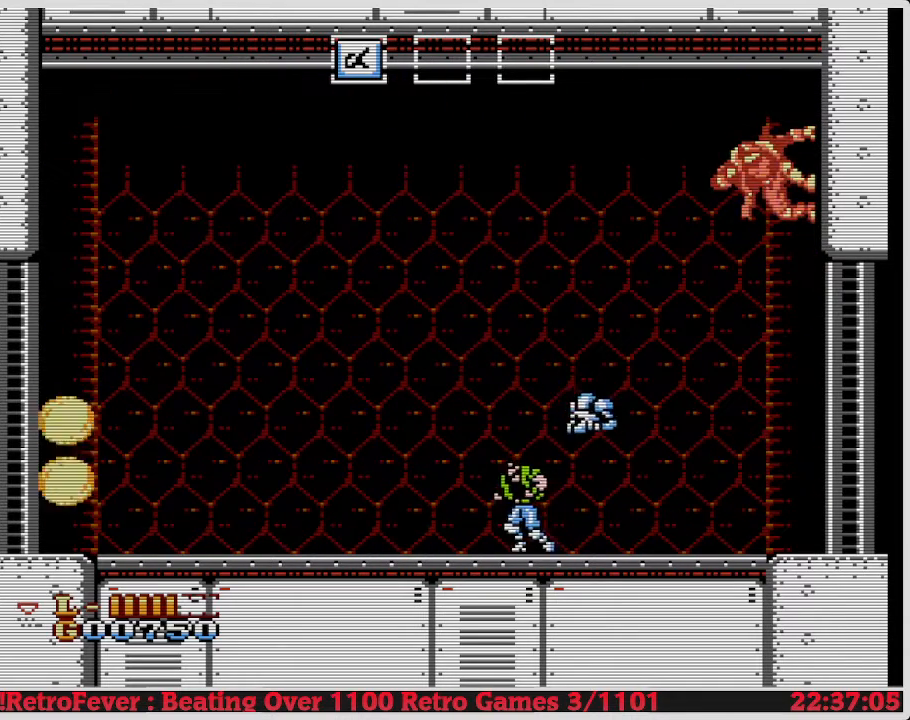
{"buttons": ["A", "DPAD_LEFT"], "events": [[17, "A", "down"], [217, "A", "up"], [383, "A", "down"]]}